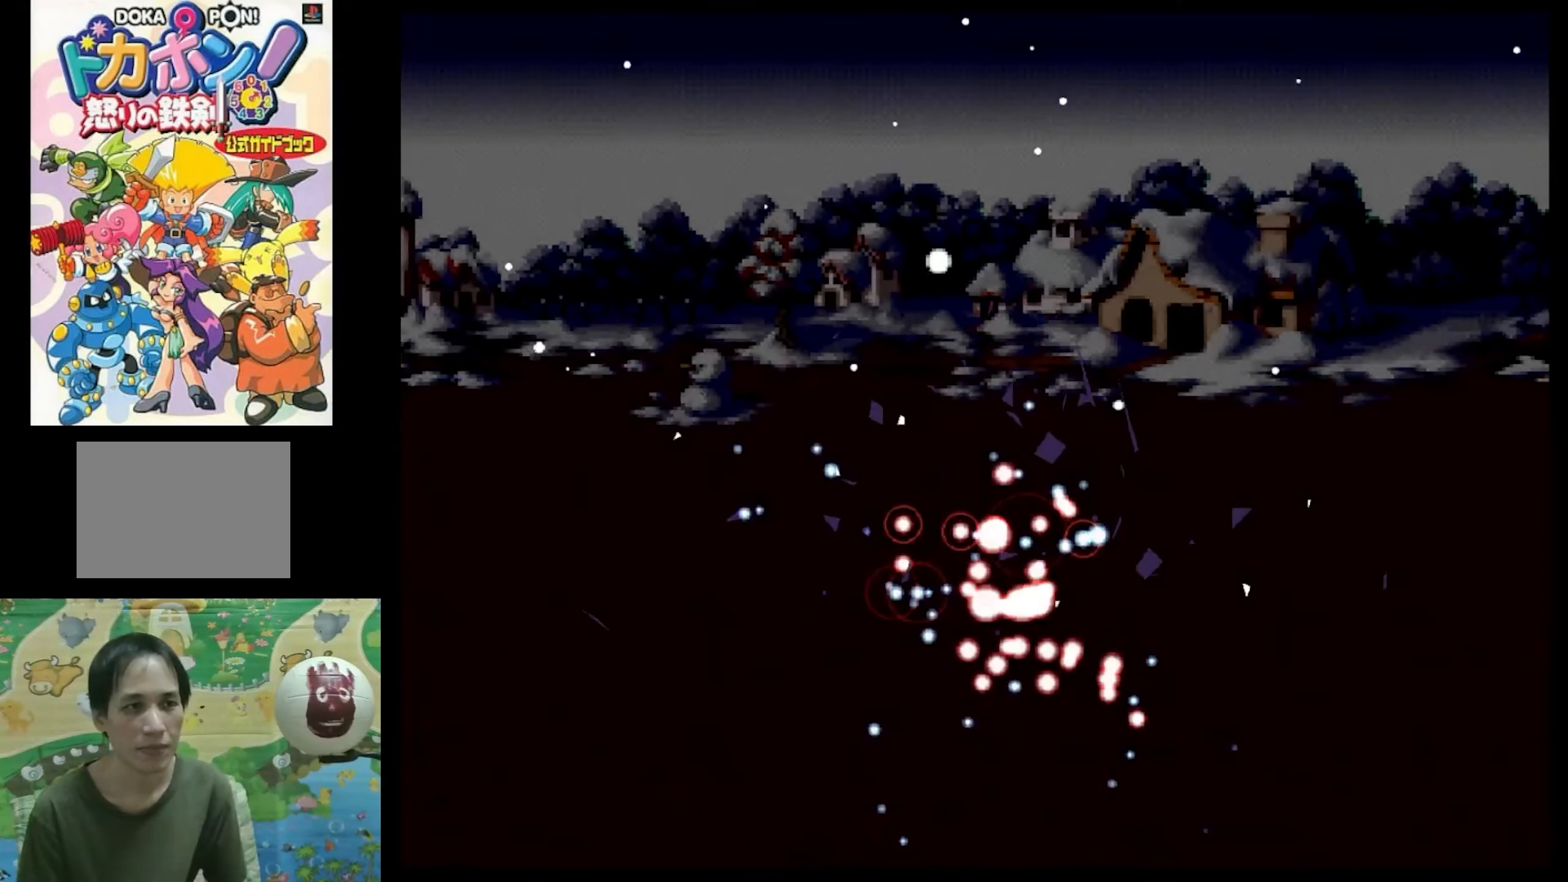
Gameplay with a controller (PlayStation layout); each line is a JSON object with the inputs held at the frame after it. "events" lists button and stick changes between this image and that frame as [ms after this image, input, new state], when the widget could be followed in between. Not read: L3 R3.
{"buttons": ["CIRCLE"], "events": [[150, "CIRCLE", "down"], [267, "CIRCLE", "up"], [417, "CIRCLE", "down"]]}
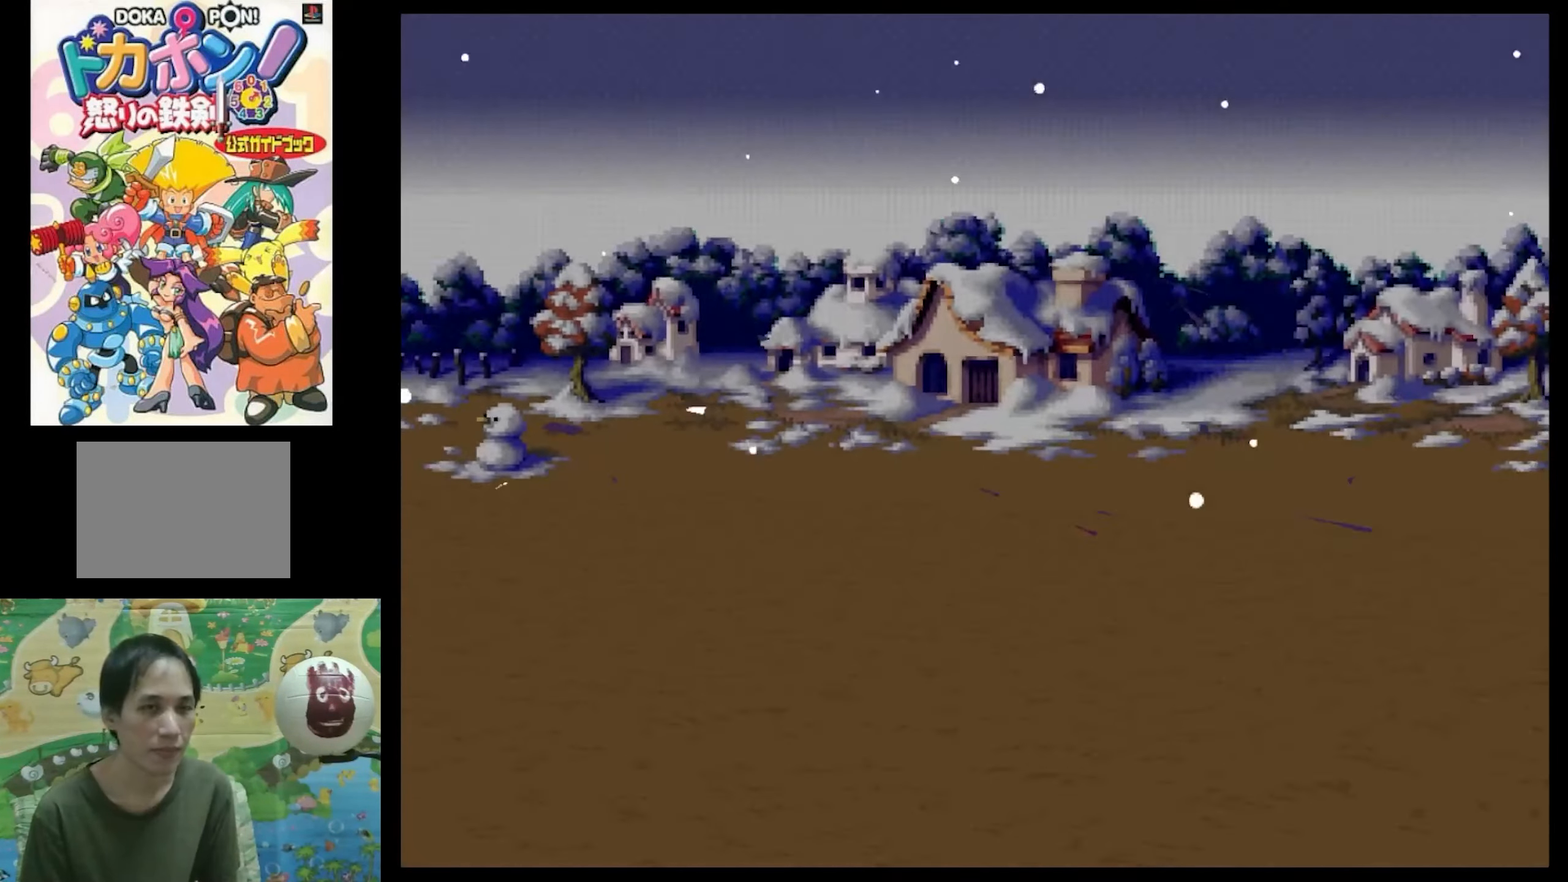
{"buttons": [], "events": [[67, "CIRCLE", "up"]]}
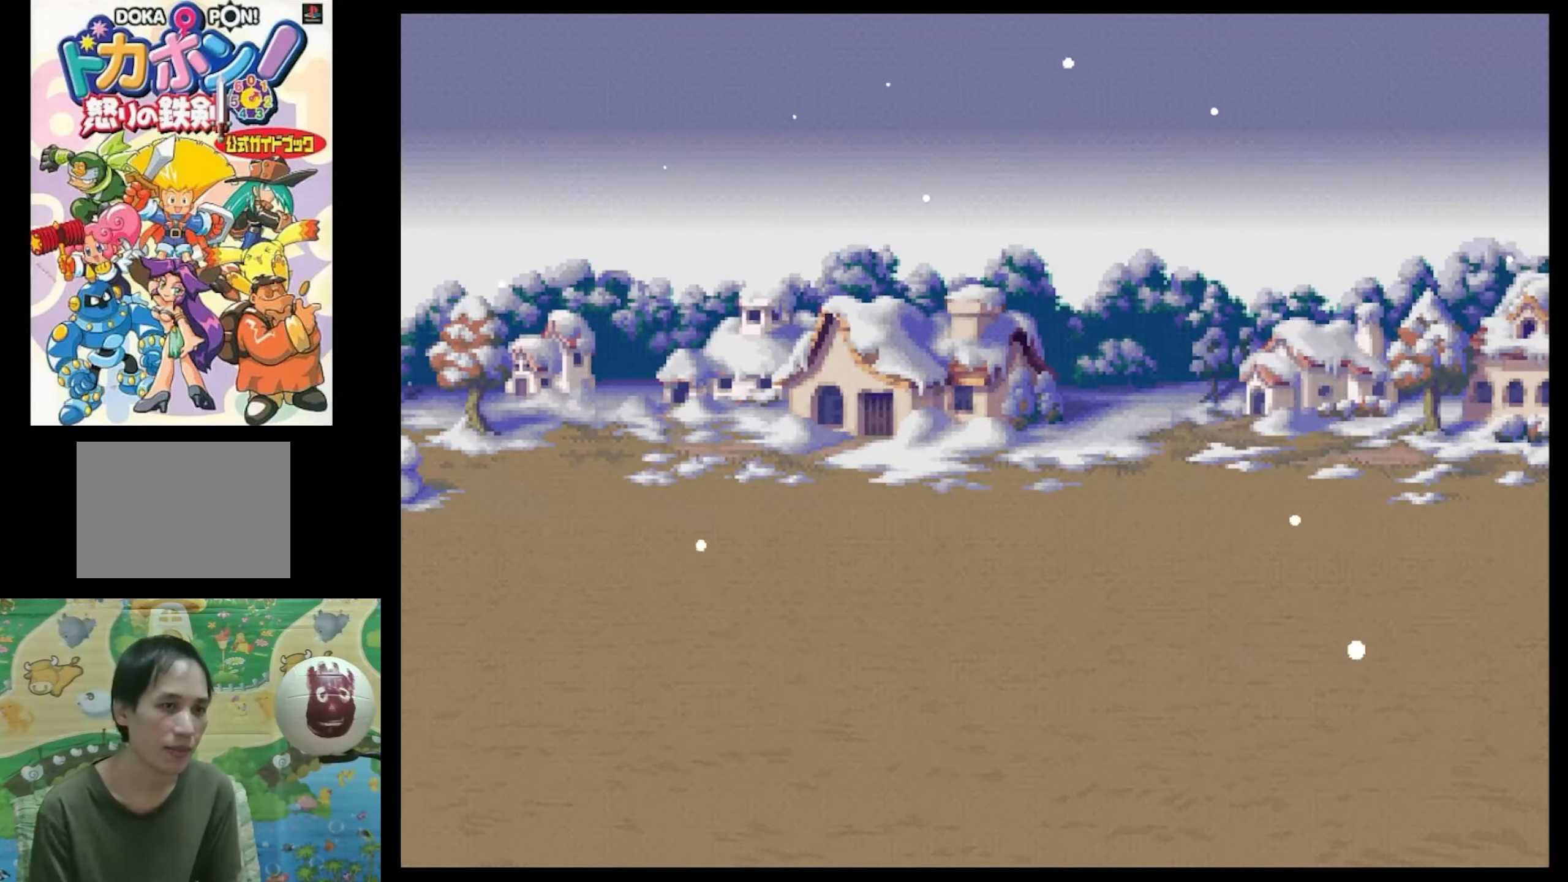
{"buttons": [], "events": []}
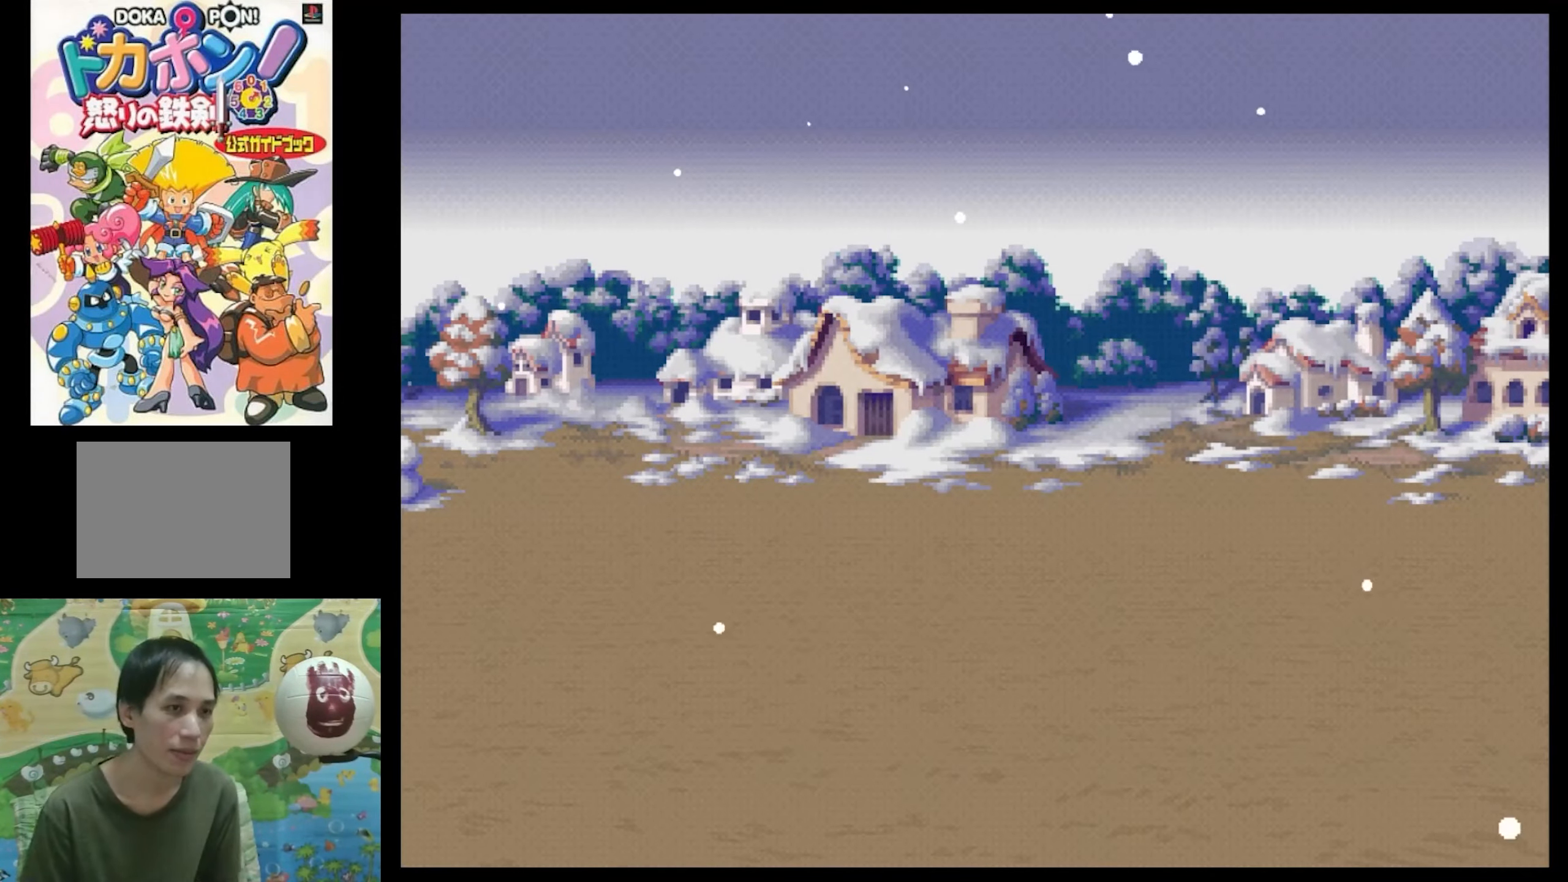
{"buttons": ["CIRCLE"], "events": [[450, "CIRCLE", "down"]]}
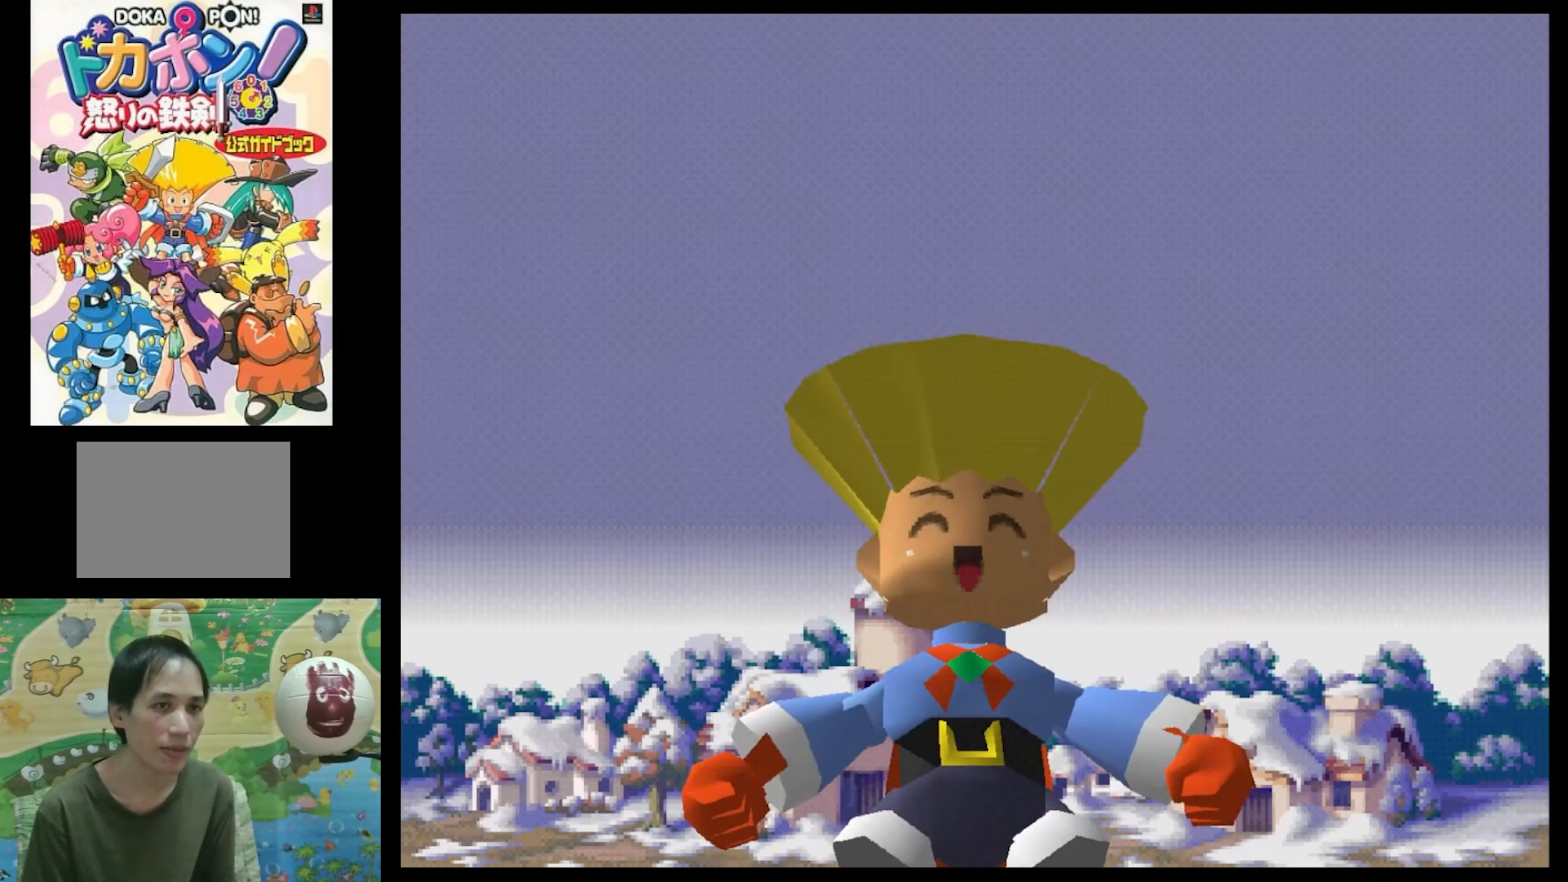
{"buttons": [], "events": [[34, "CIRCLE", "up"], [234, "CIRCLE", "down"], [317, "CIRCLE", "up"]]}
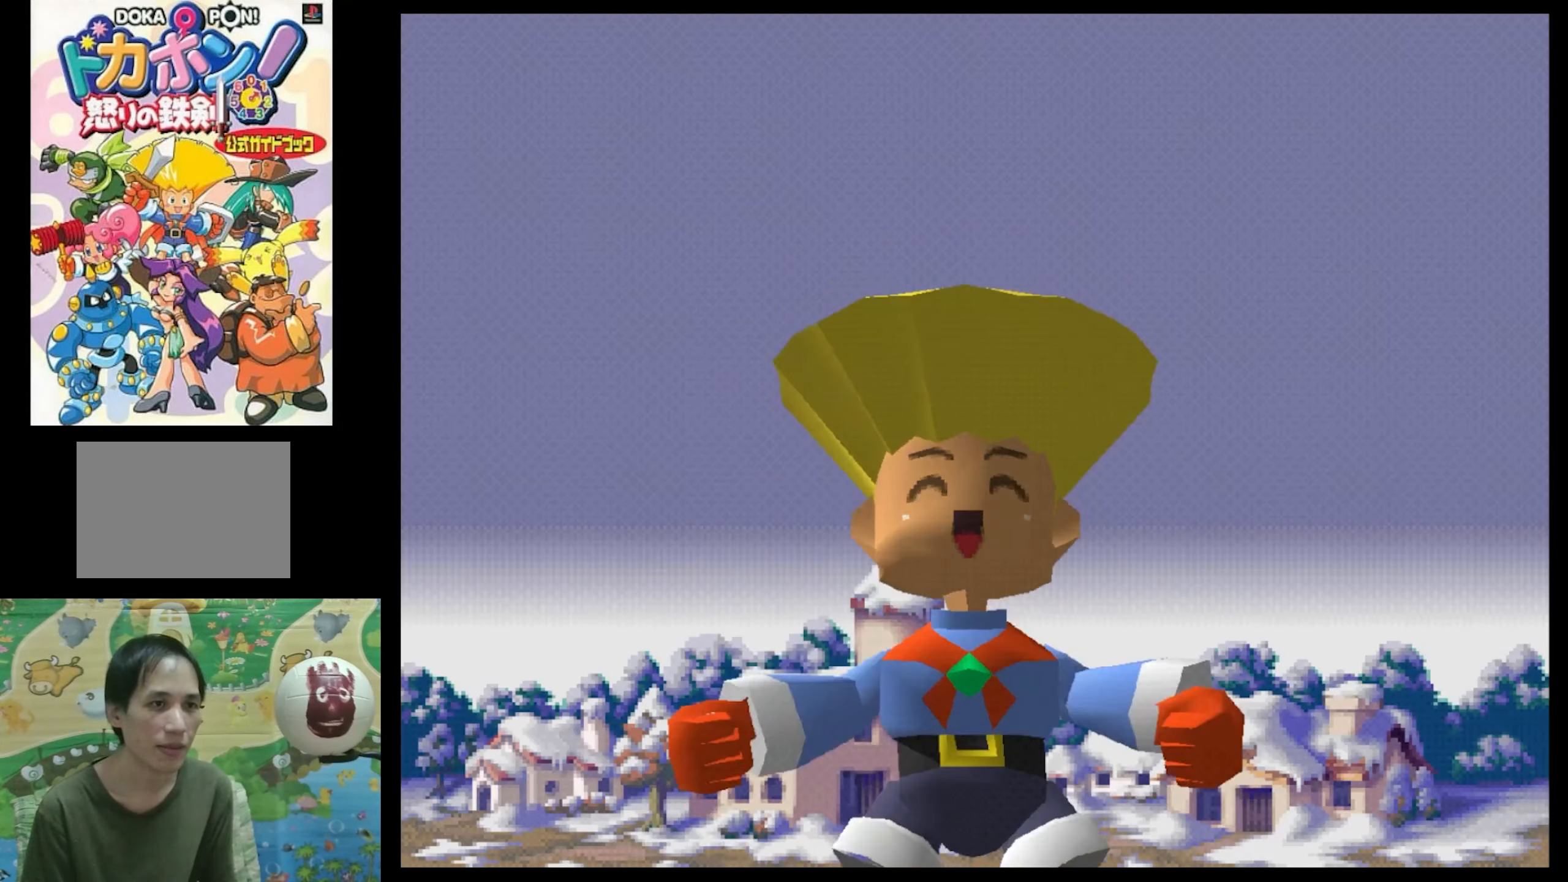
{"buttons": [], "events": []}
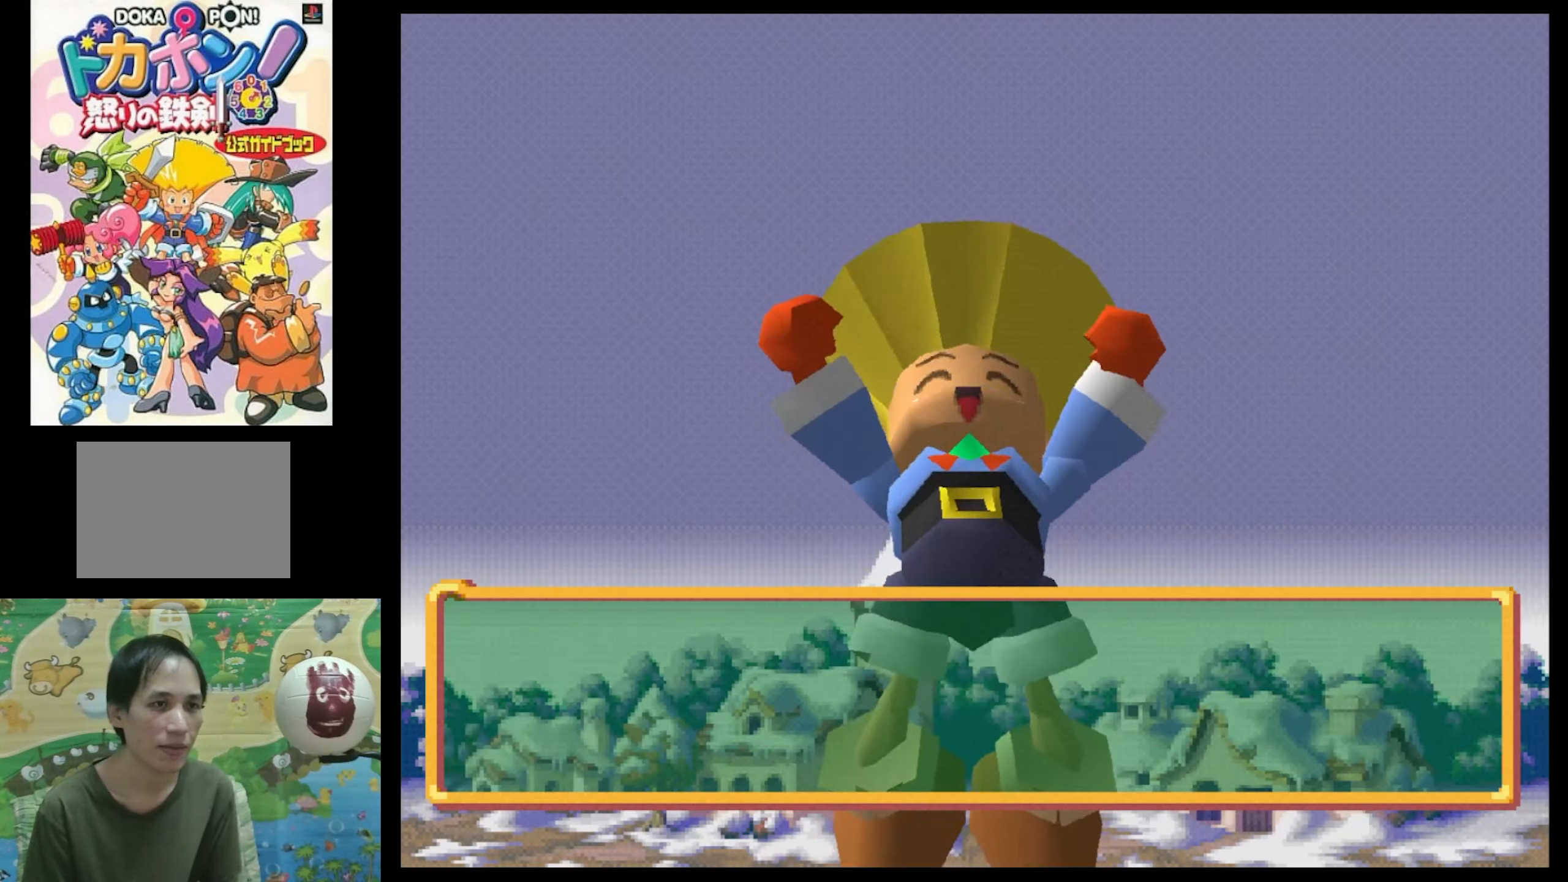
{"buttons": [], "events": []}
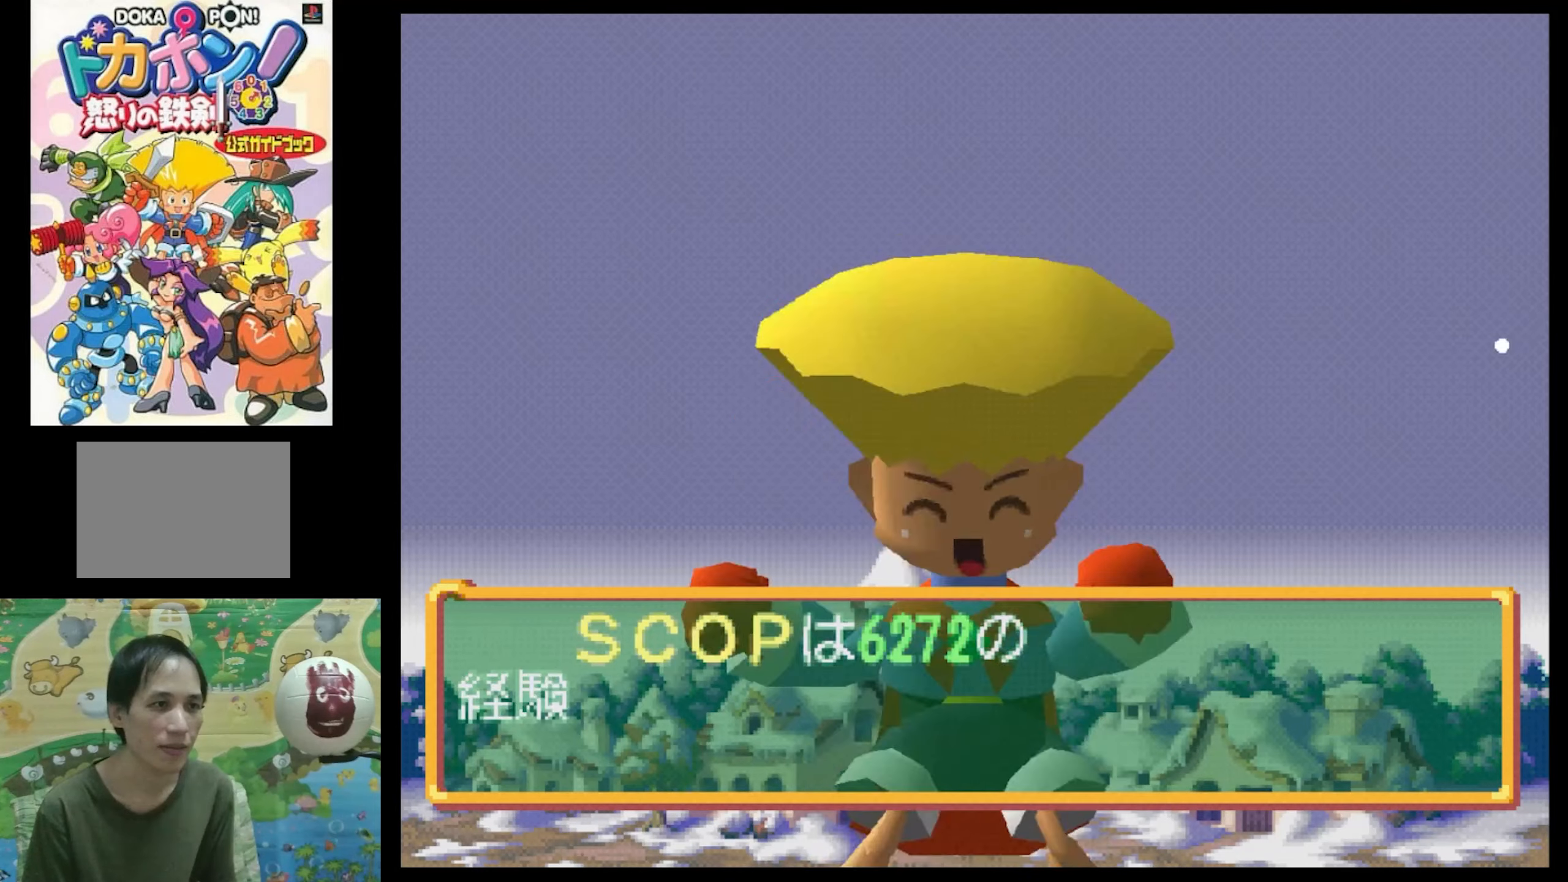
{"buttons": [], "events": []}
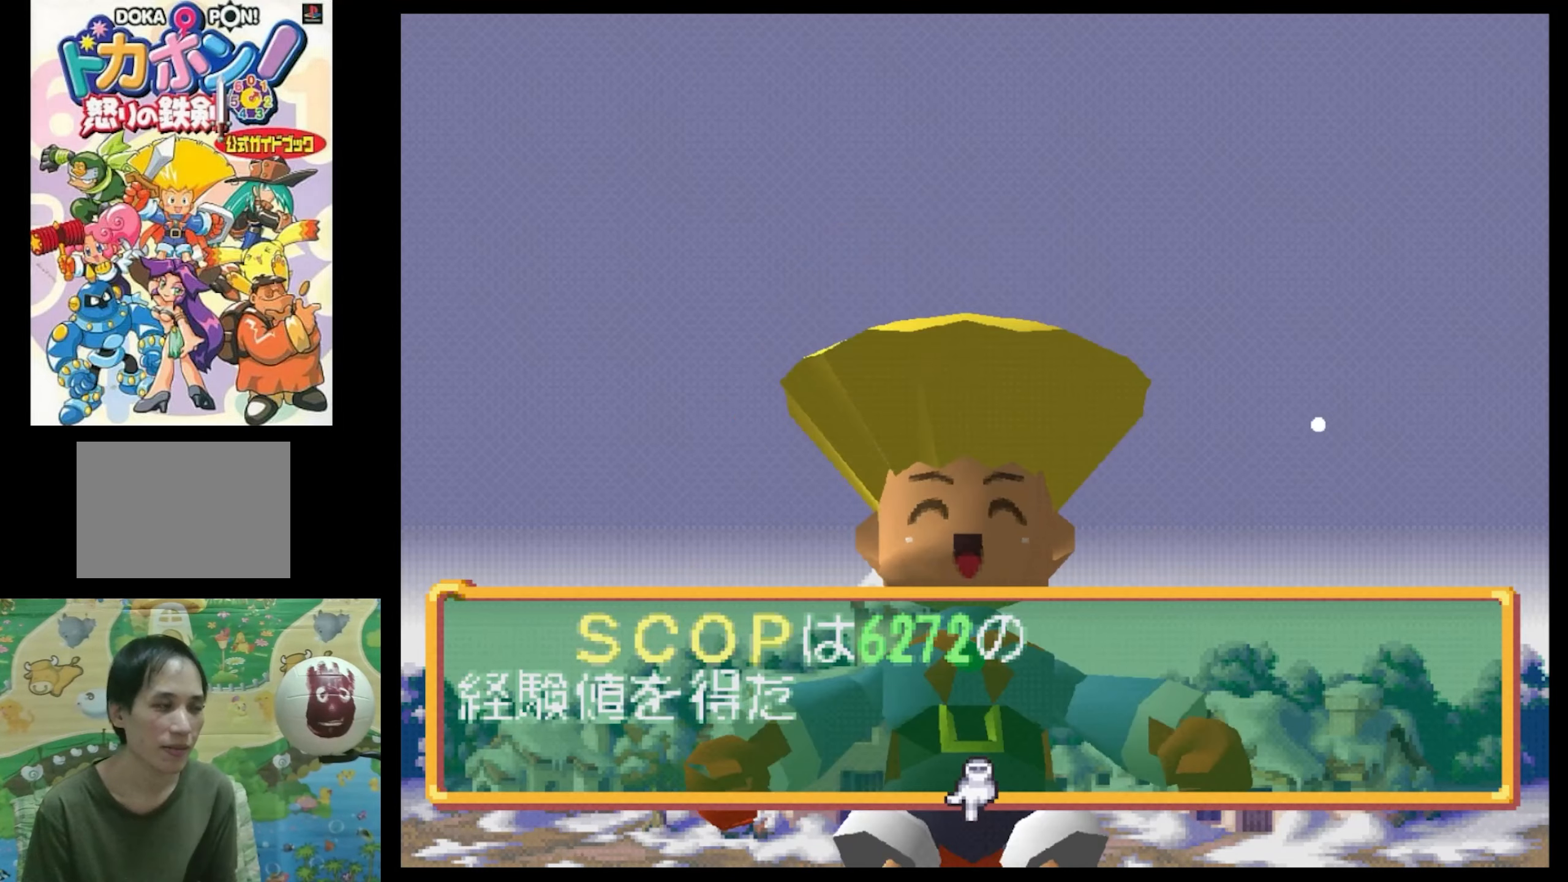
{"buttons": [], "events": []}
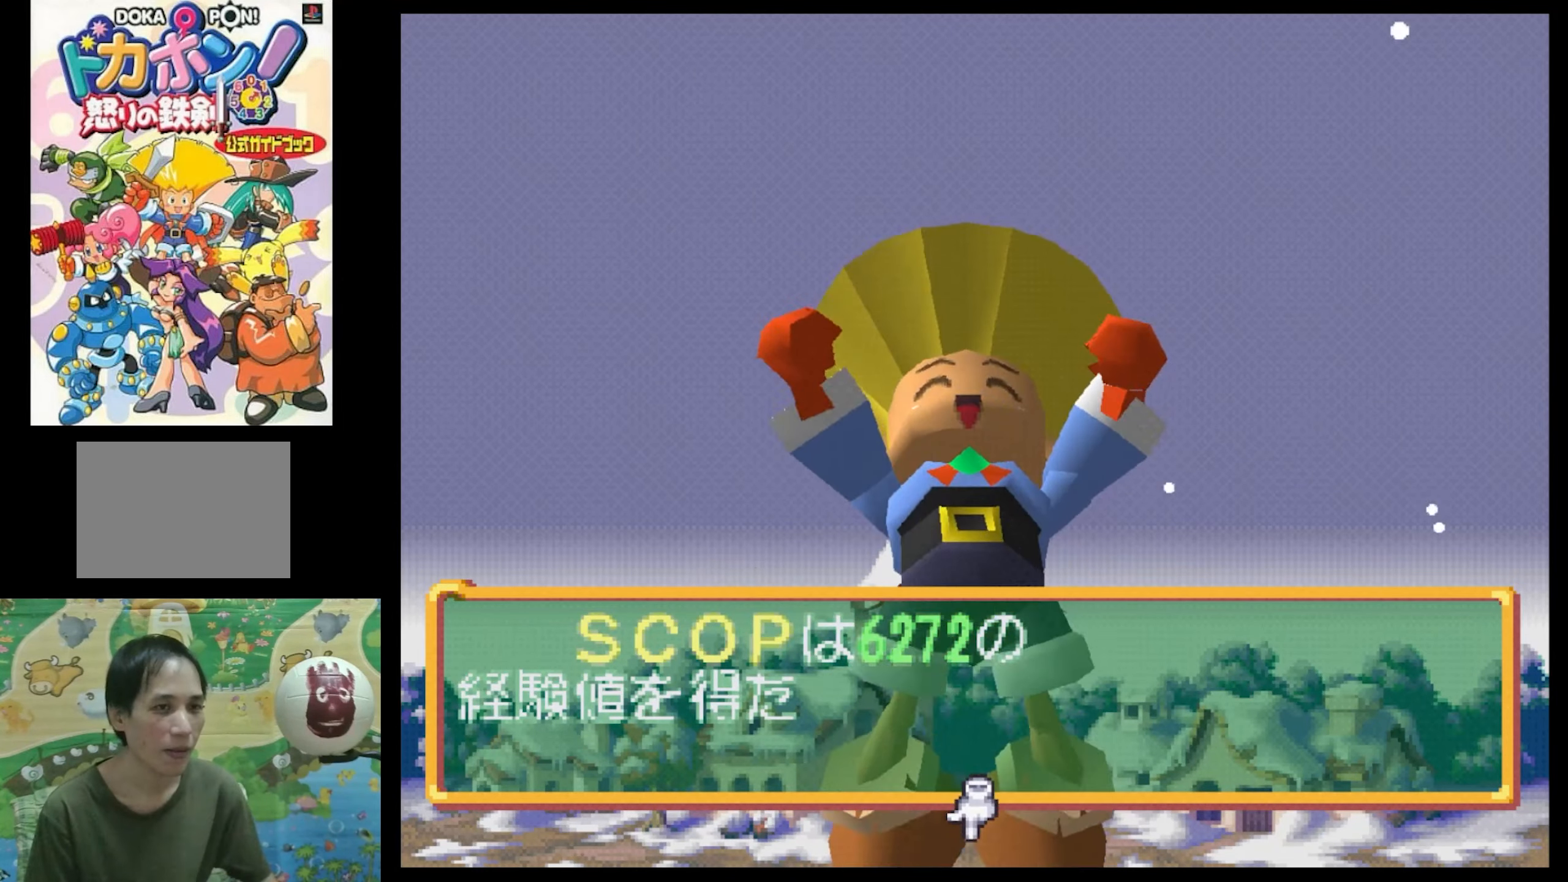
{"buttons": [], "events": [[100, "CIRCLE", "down"], [350, "CIRCLE", "up"]]}
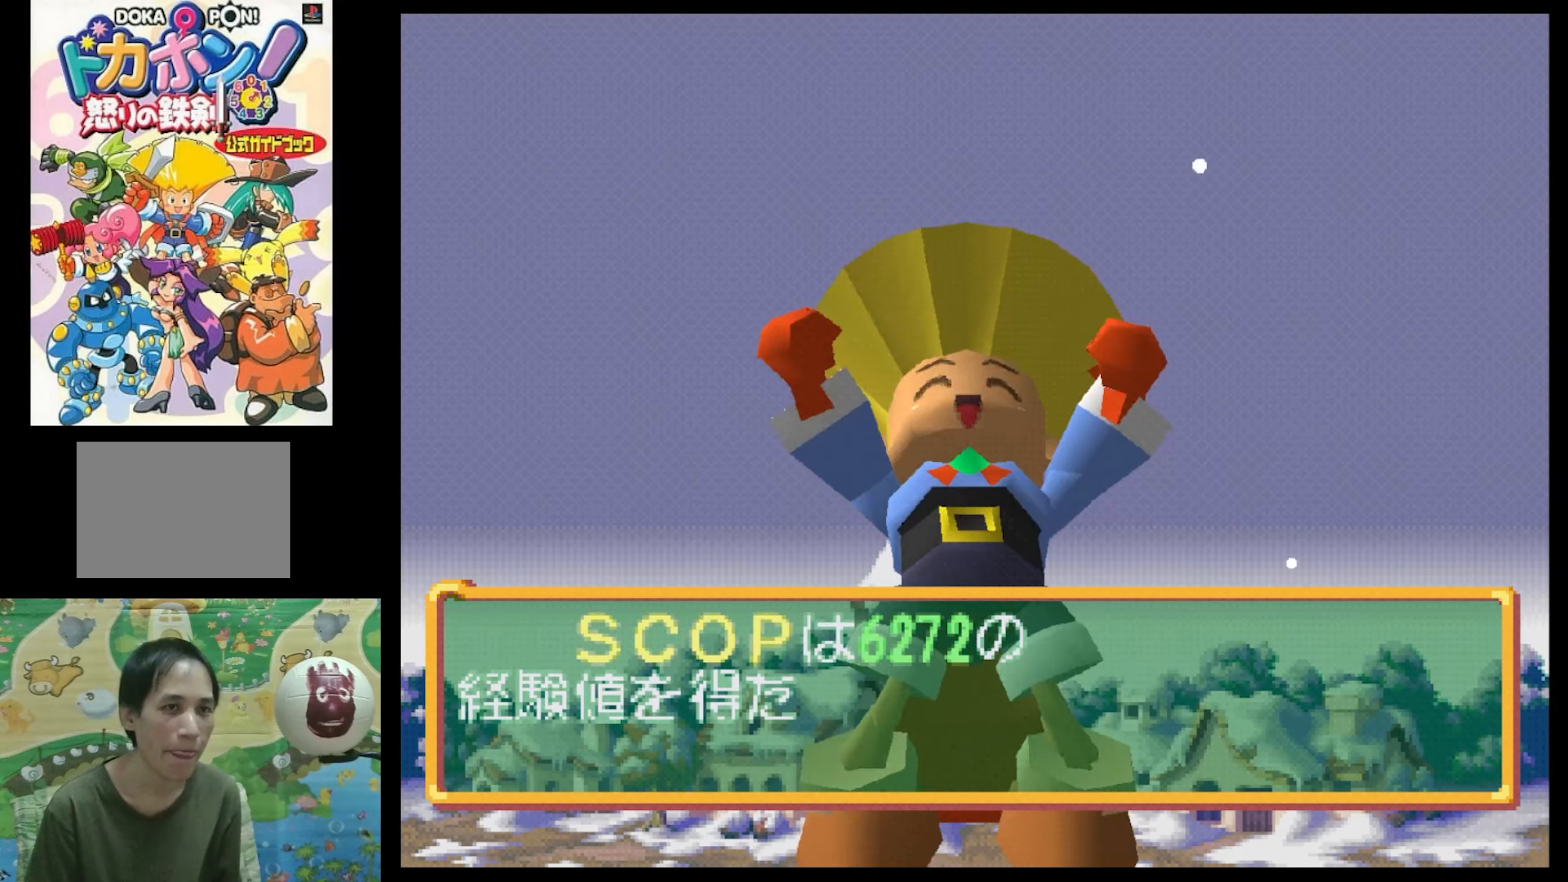
{"buttons": [], "events": [[16, "CIRCLE", "down"], [133, "CIRCLE", "up"], [133, "CROSS", "down"], [216, "CIRCLE", "down"], [333, "CIRCLE", "up"], [450, "CROSS", "up"]]}
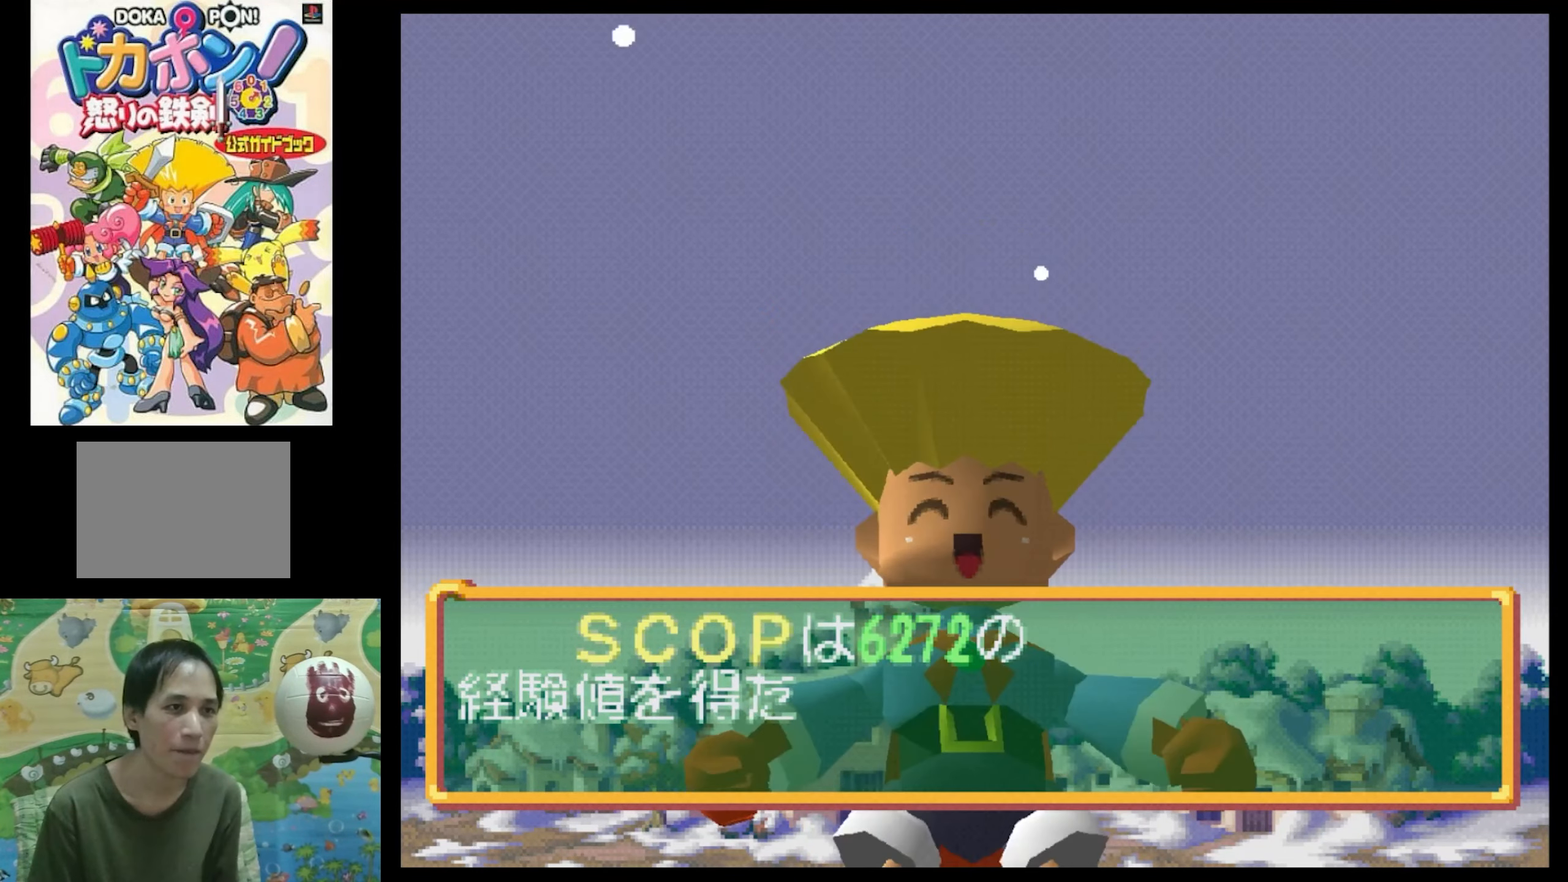
{"buttons": ["CROSS"], "events": [[66, "CROSS", "down"], [150, "CROSS", "up"], [316, "CIRCLE", "down"], [316, "CROSS", "down"], [400, "CIRCLE", "up"]]}
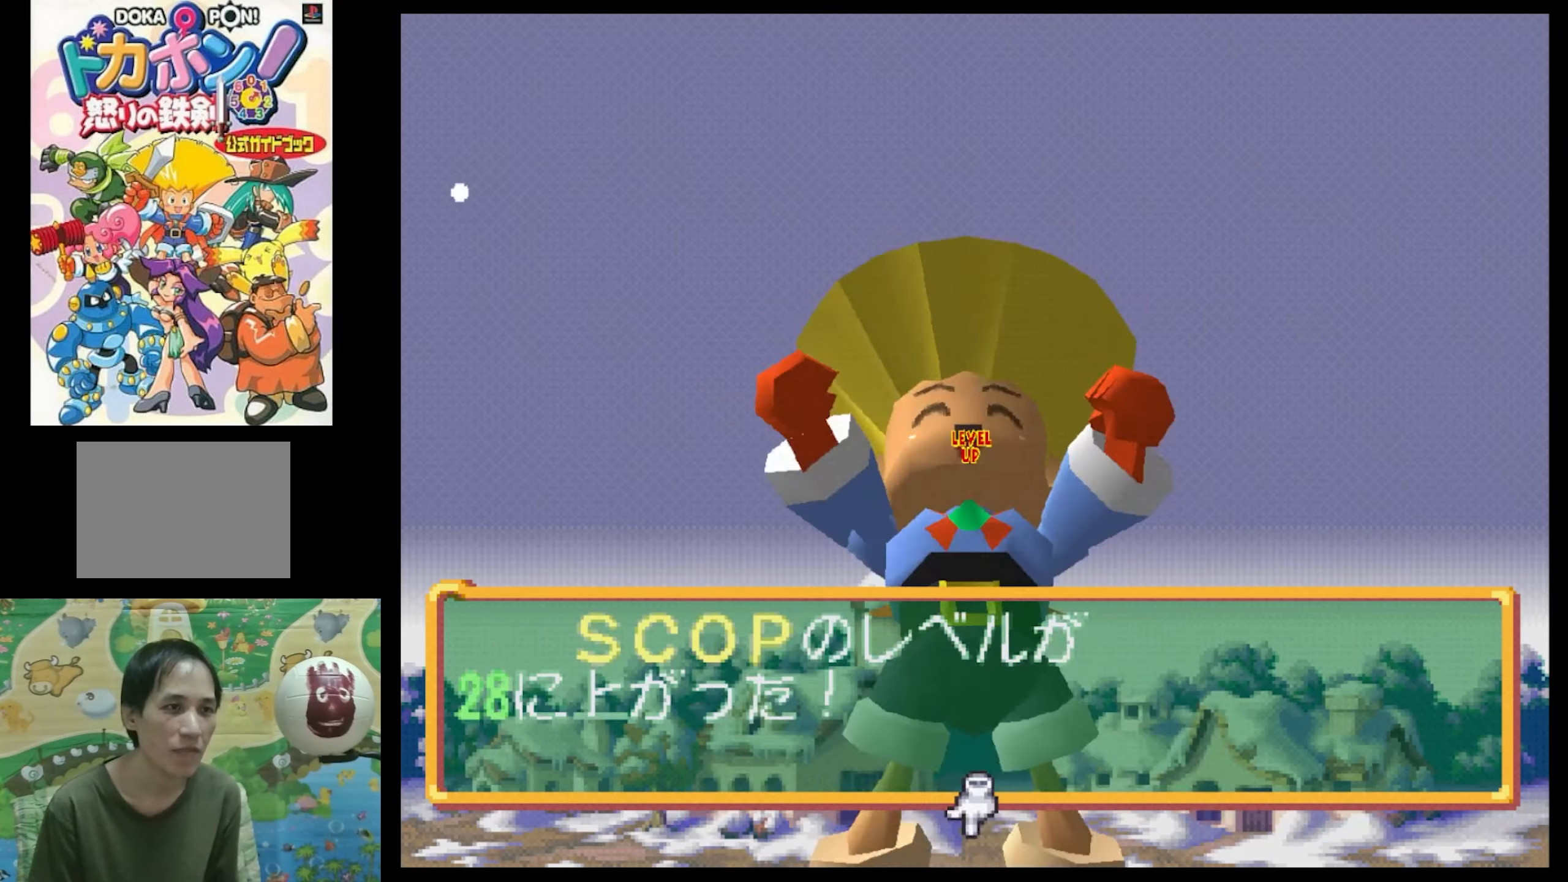
{"buttons": ["CROSS", "CIRCLE"], "events": [[66, "CIRCLE", "down"], [150, "CIRCLE", "up"], [233, "CIRCLE", "down"], [233, "CROSS", "up"], [300, "CIRCLE", "up"], [300, "CROSS", "down"], [383, "CROSS", "up"], [450, "CIRCLE", "down"], [500, "CROSS", "down"]]}
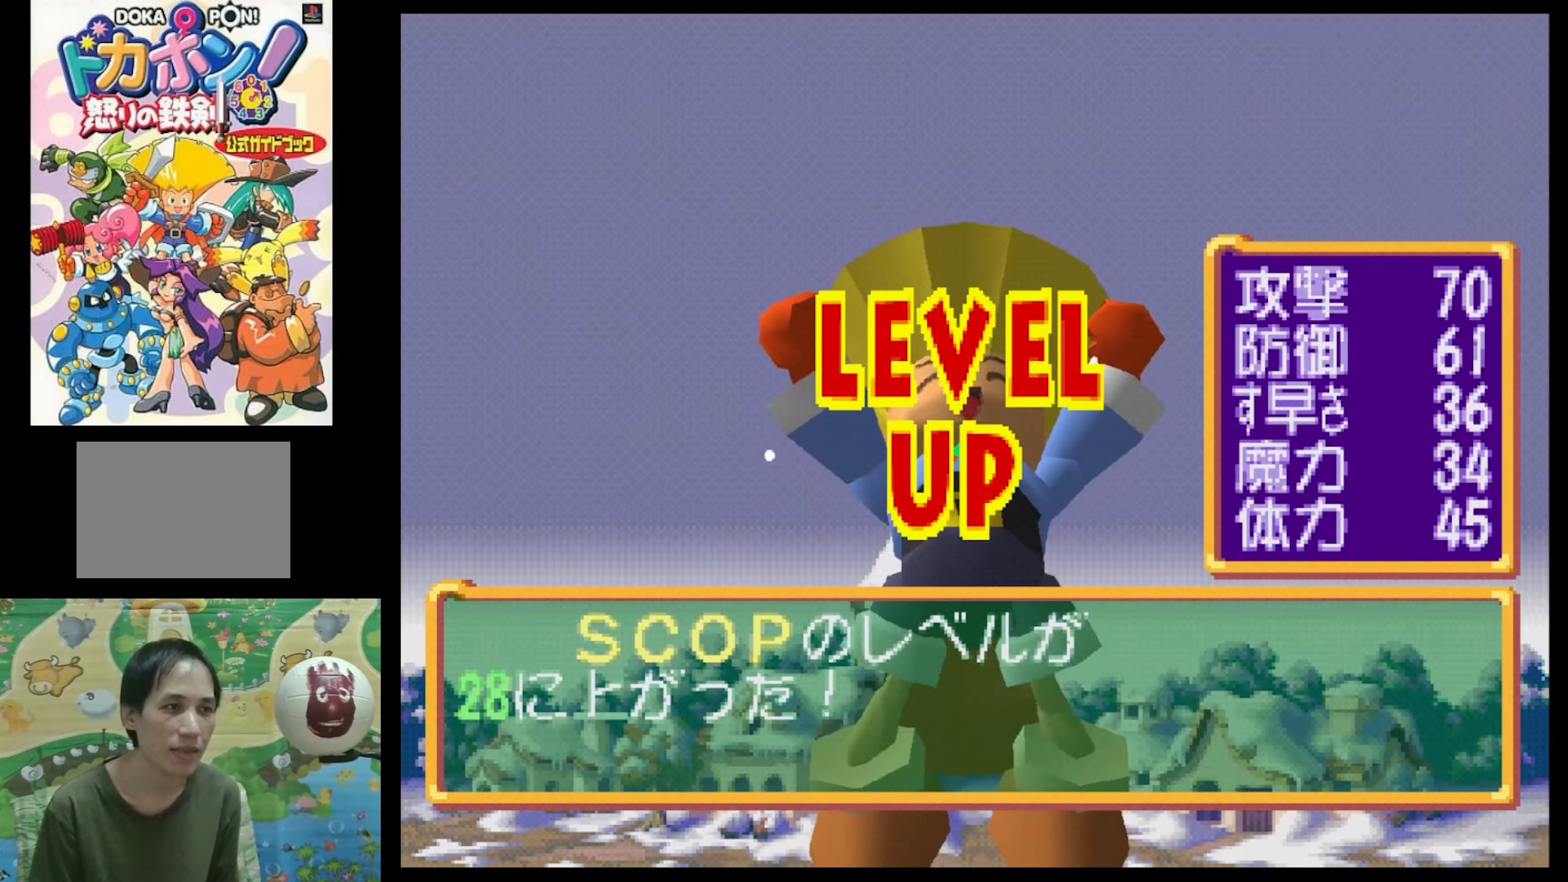
{"buttons": [], "events": [[33, "CIRCLE", "up"], [66, "CROSS", "up"]]}
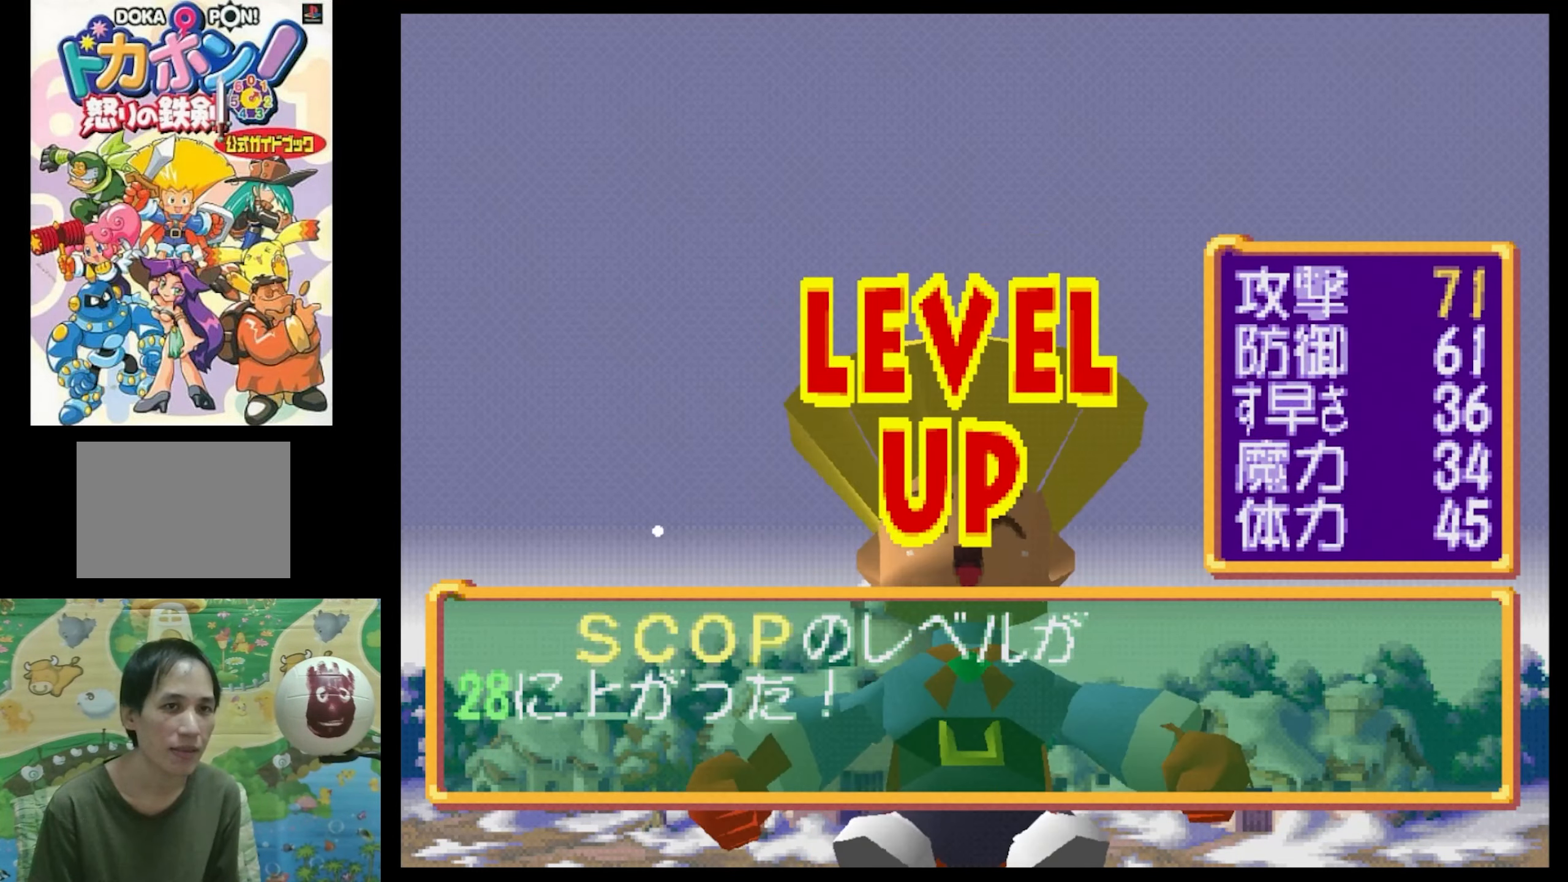
{"buttons": [], "events": []}
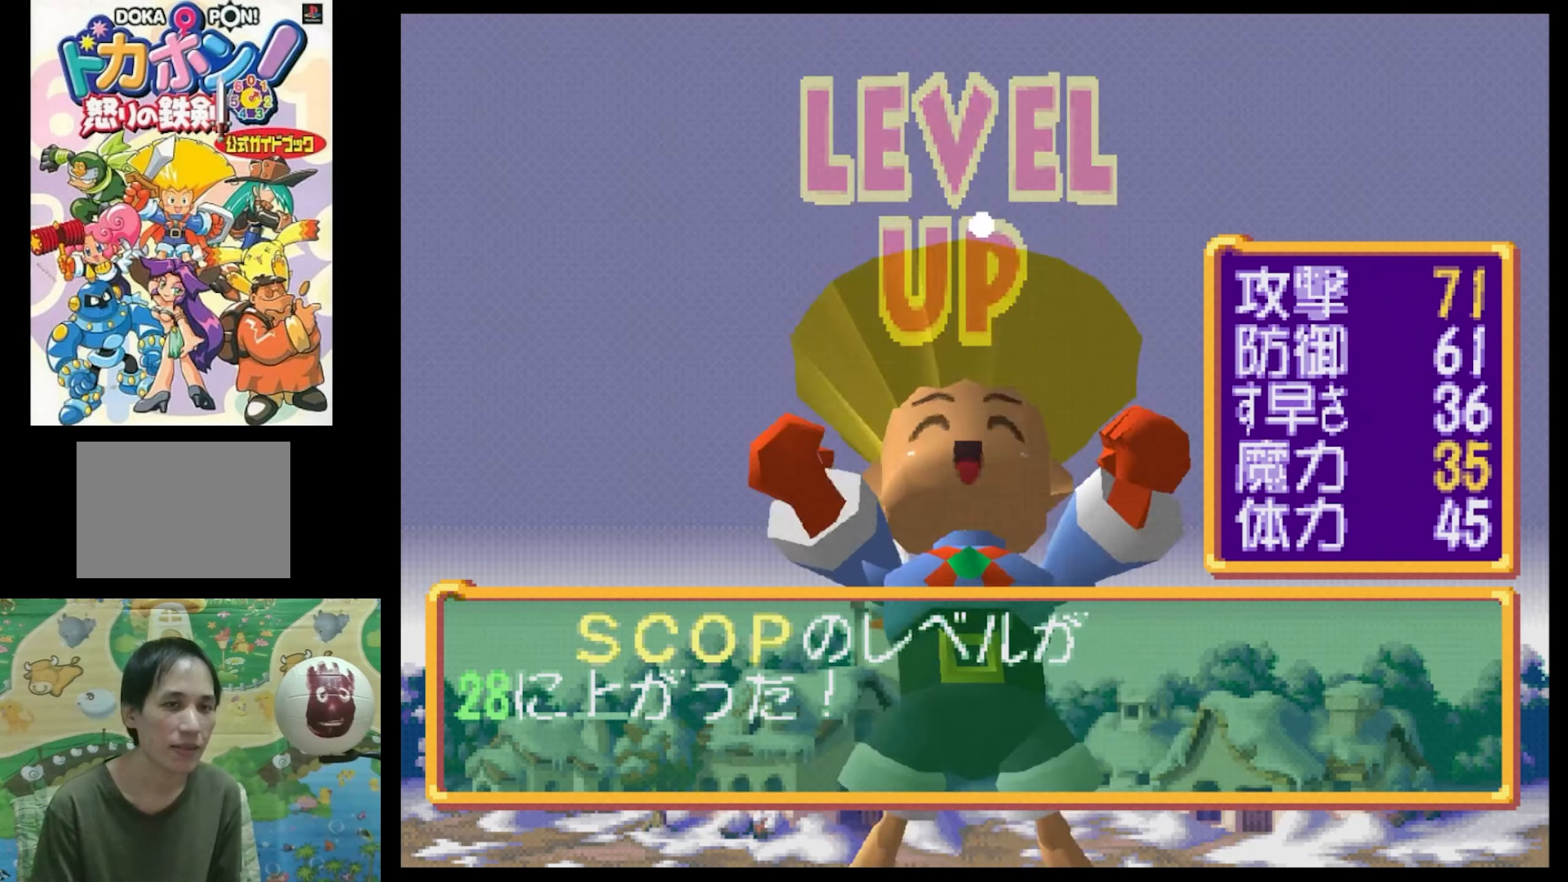
{"buttons": [], "events": []}
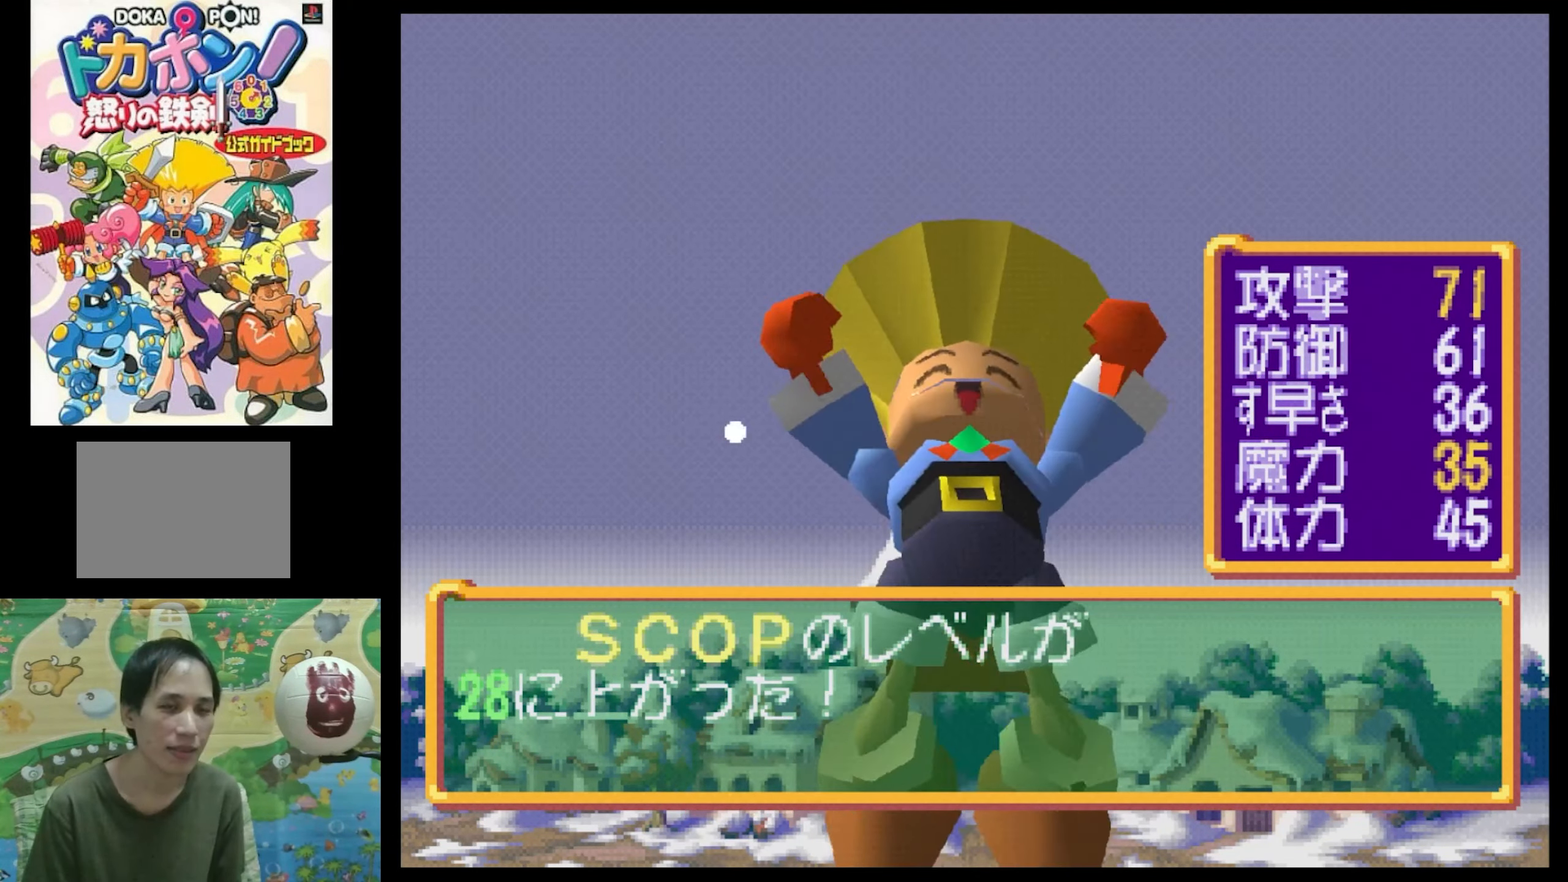
{"buttons": [], "events": [[217, "DPAD_DOWN", "down"], [350, "DPAD_DOWN", "up"]]}
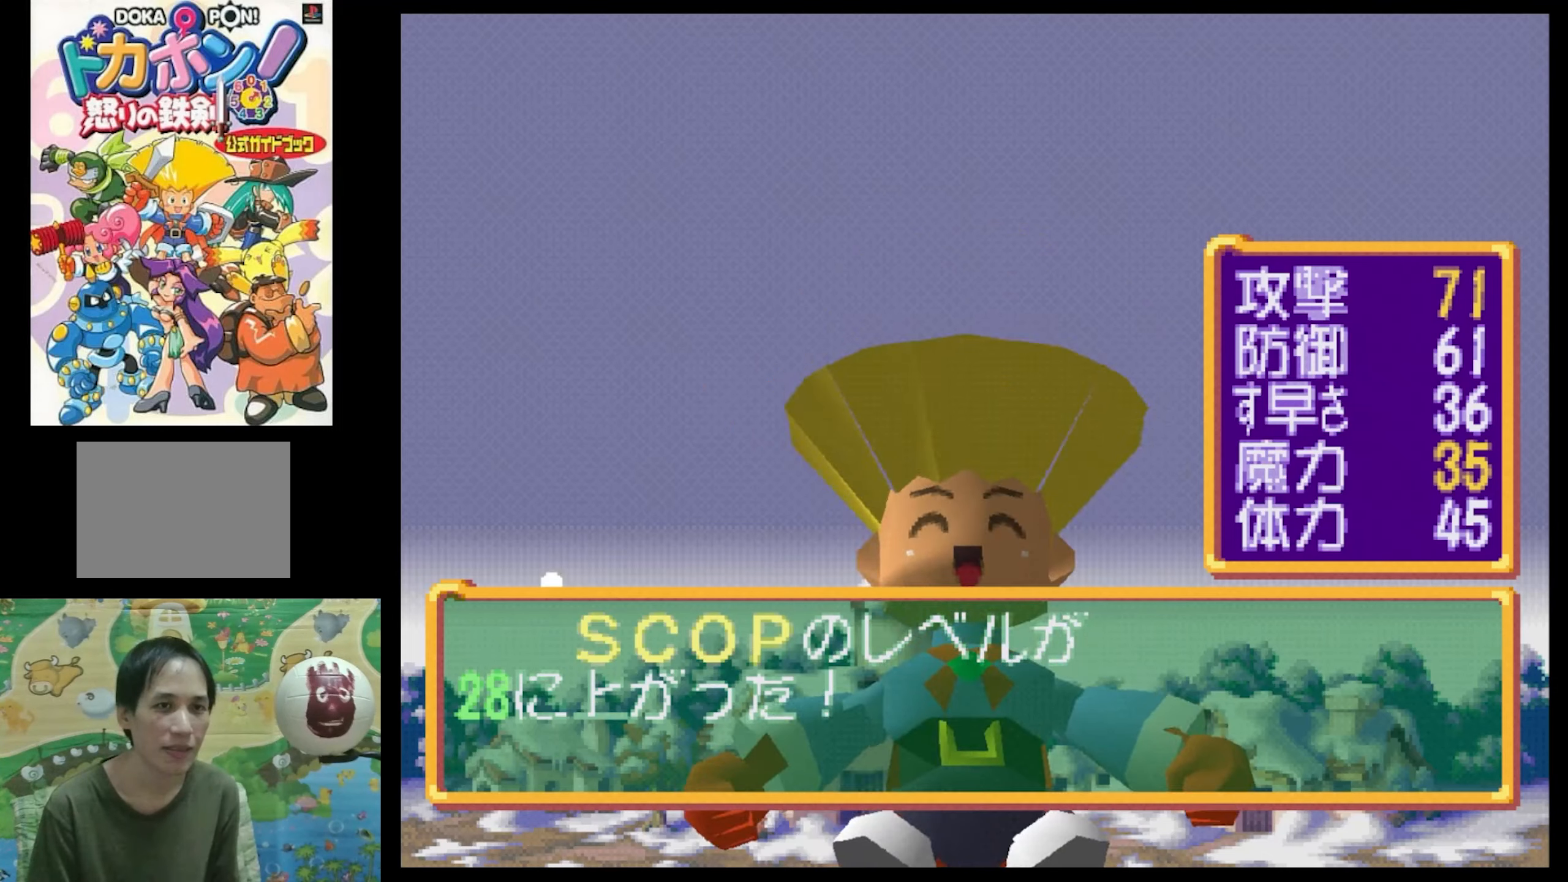
{"buttons": [], "events": [[17, "DPAD_DOWN", "down"], [150, "DPAD_DOWN", "up"]]}
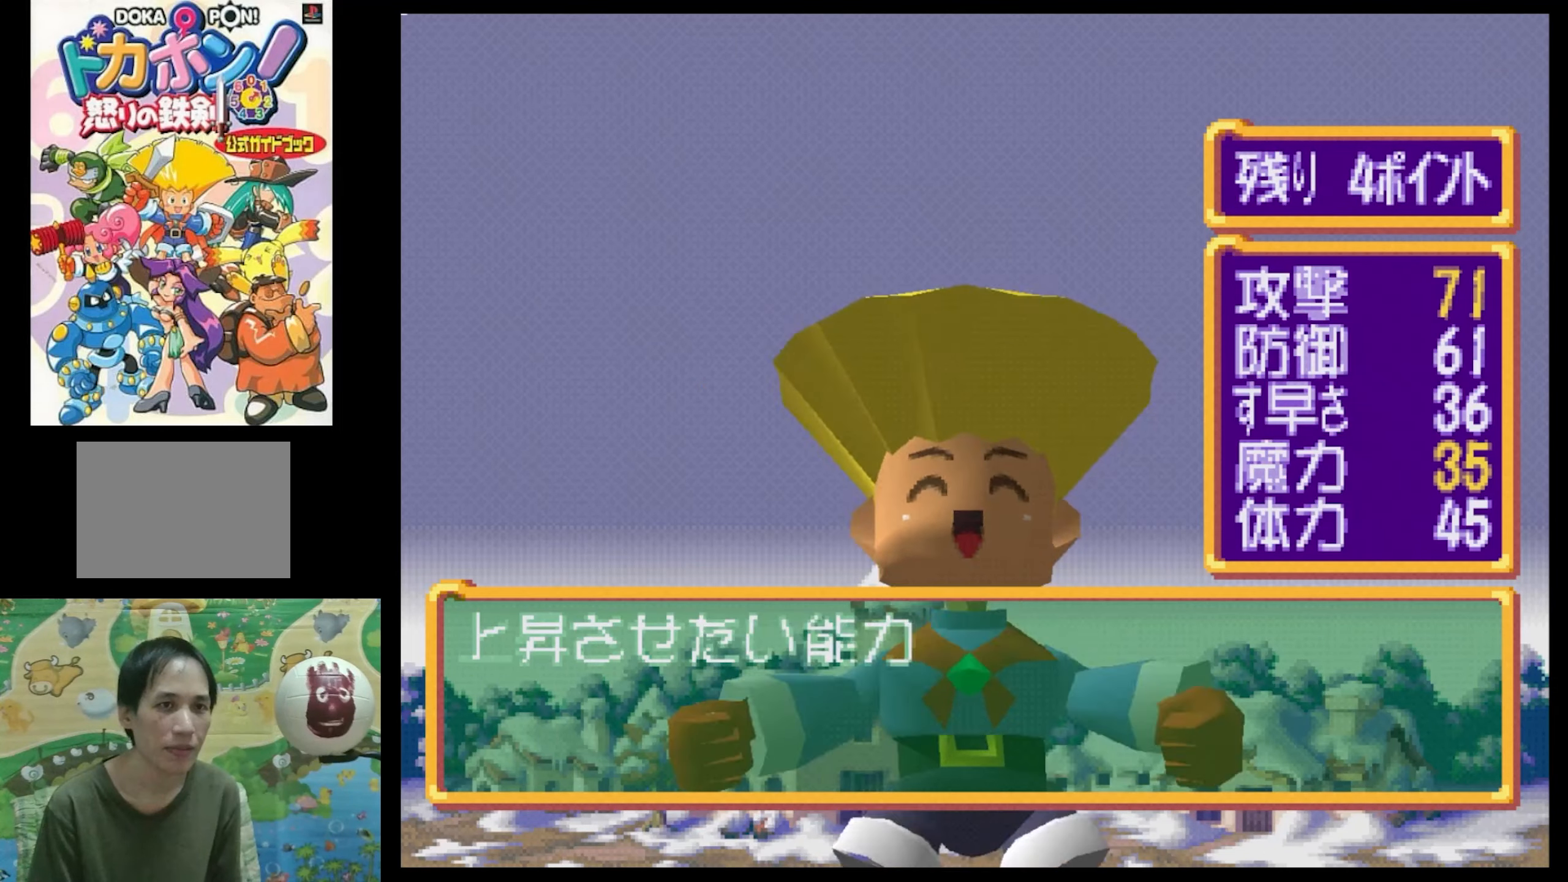
{"buttons": [], "events": []}
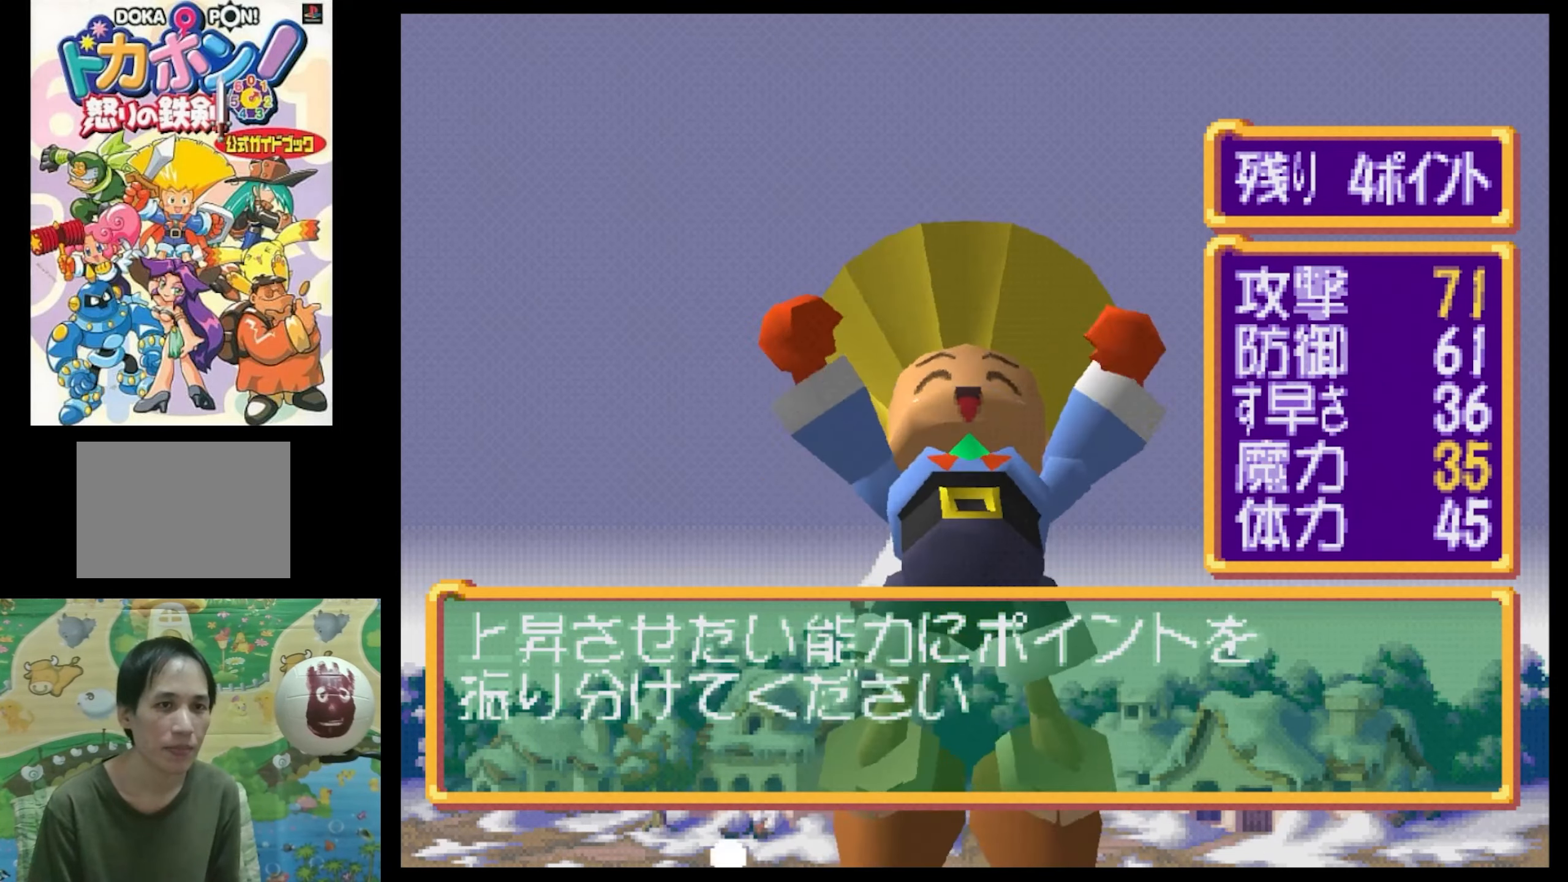
{"buttons": [], "events": [[50, "DPAD_DOWN", "down"], [167, "DPAD_DOWN", "up"], [267, "DPAD_DOWN", "down"], [400, "DPAD_DOWN", "up"]]}
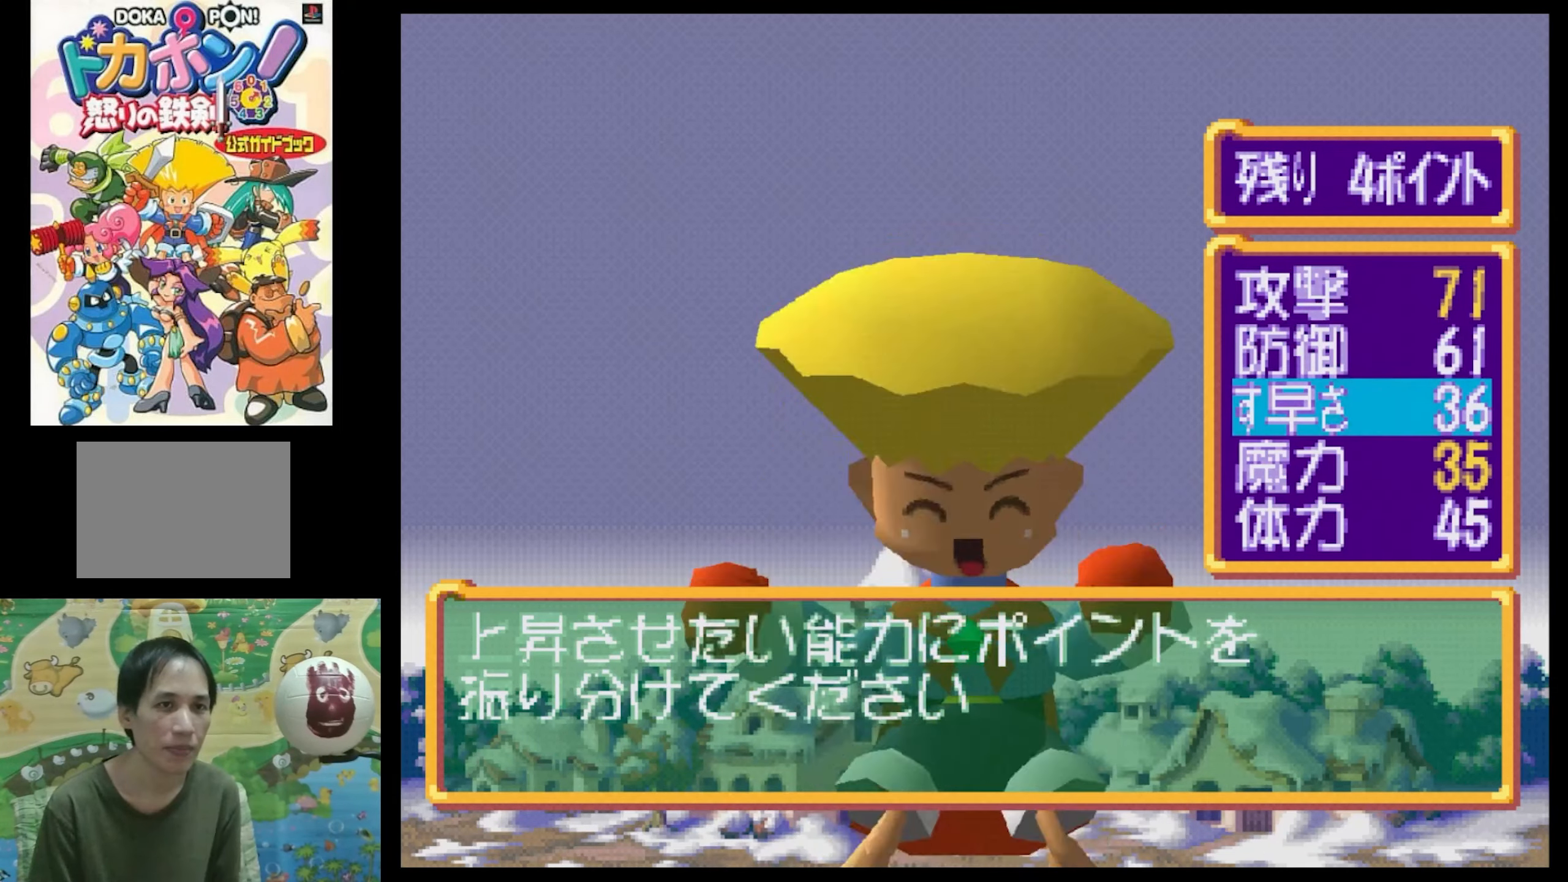
{"buttons": ["CIRCLE"], "events": [[17, "DPAD_DOWN", "down"], [117, "DPAD_DOWN", "up"], [233, "DPAD_DOWN", "down"], [317, "DPAD_DOWN", "up"], [500, "CIRCLE", "down"]]}
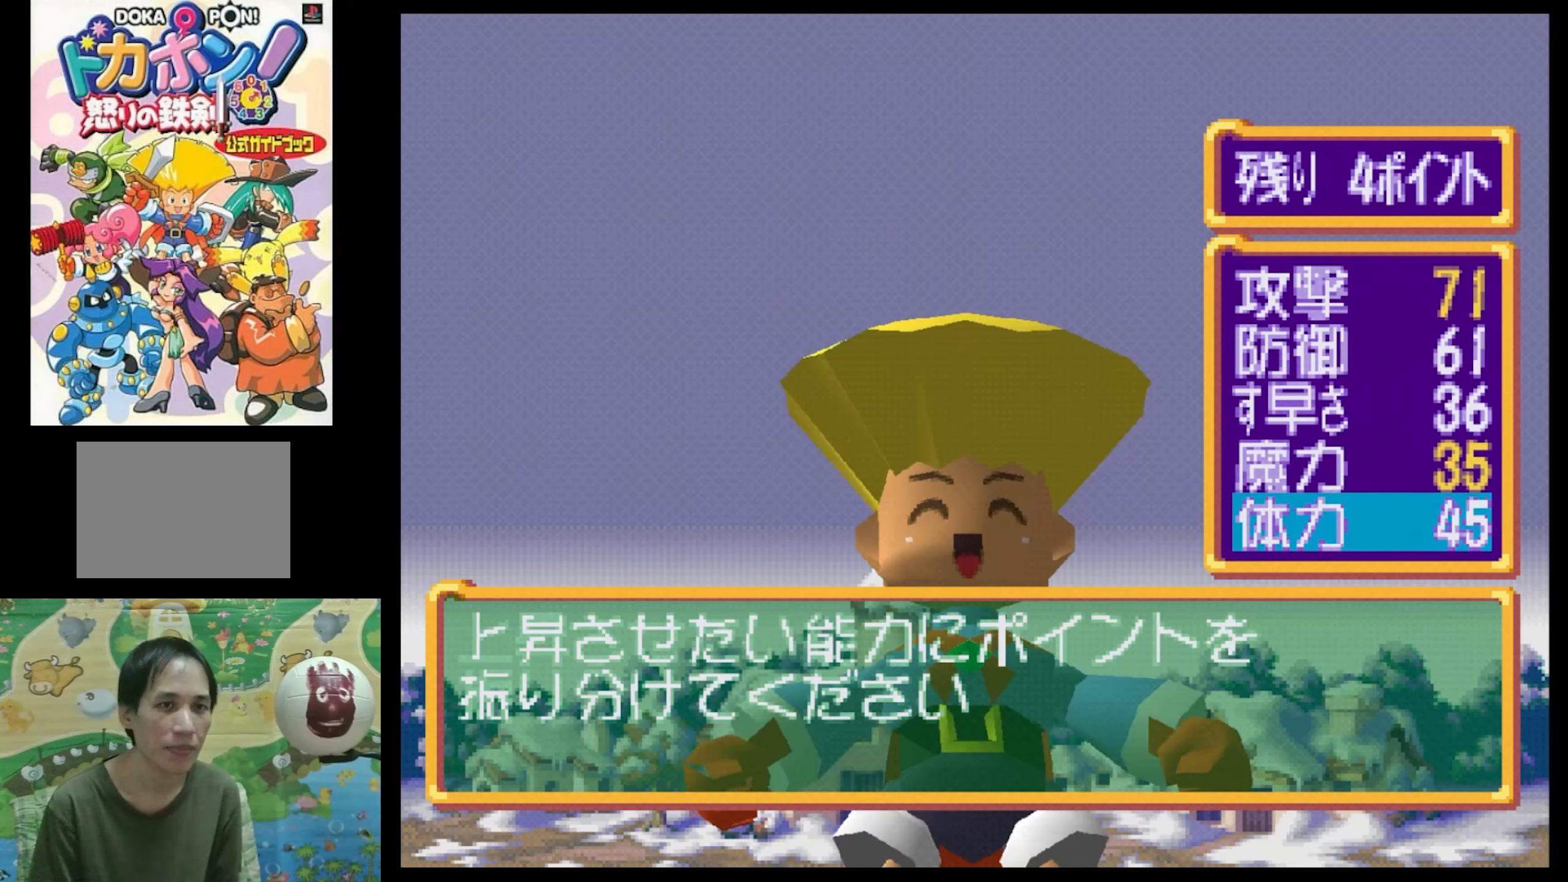
{"buttons": ["DPAD_UP"], "events": [[133, "CIRCLE", "up"], [250, "DPAD_UP", "down"], [317, "DPAD_UP", "up"], [450, "DPAD_UP", "down"]]}
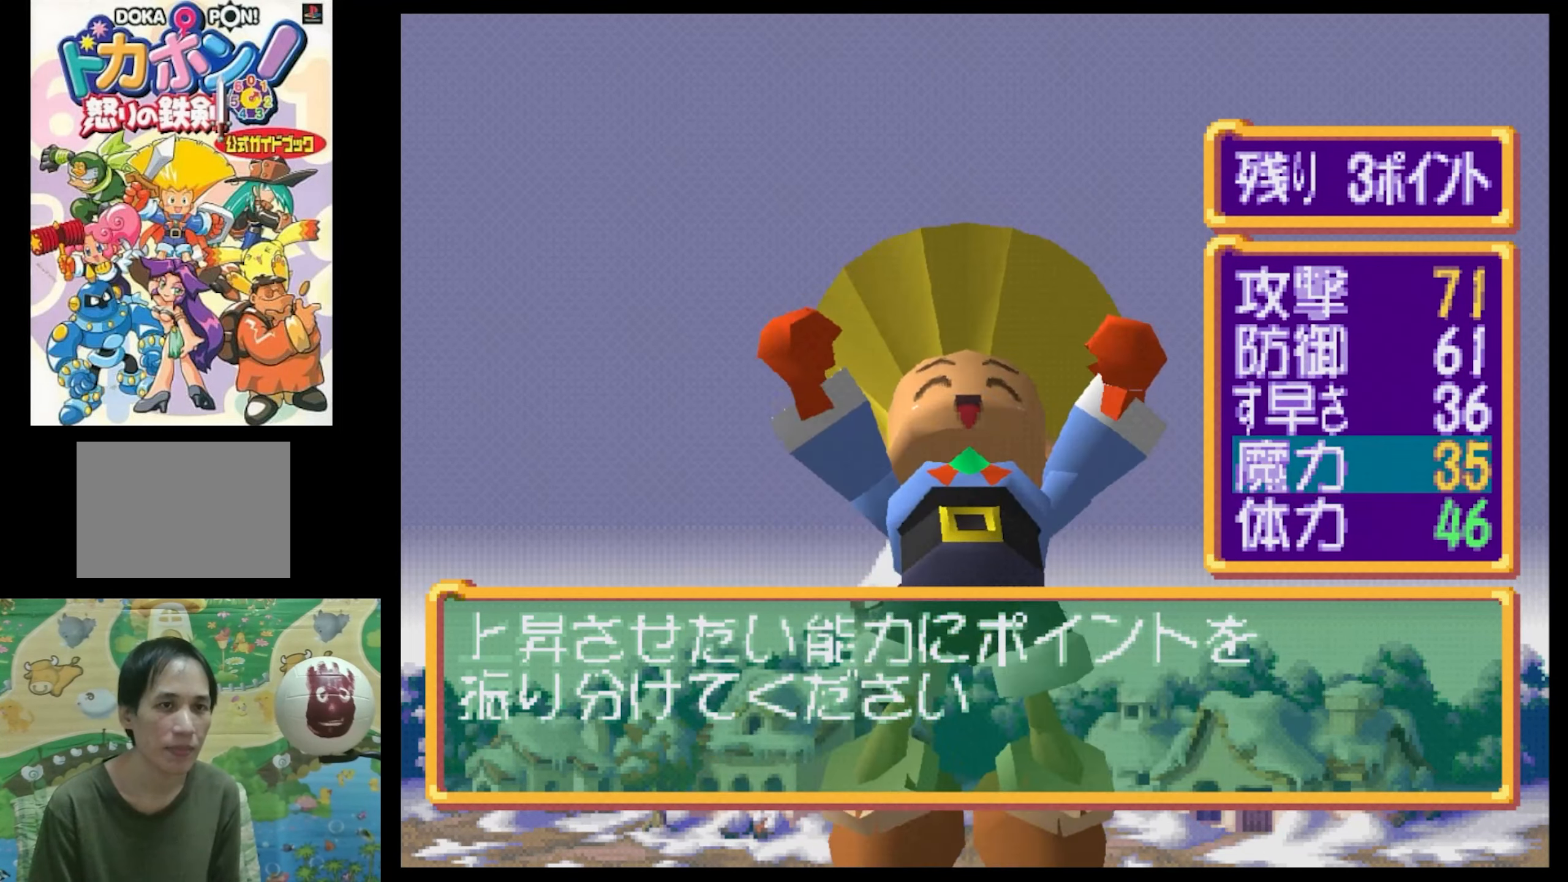
{"buttons": ["CIRCLE"], "events": [[50, "DPAD_UP", "up"], [233, "DPAD_UP", "down"], [367, "DPAD_UP", "up"], [450, "CIRCLE", "down"]]}